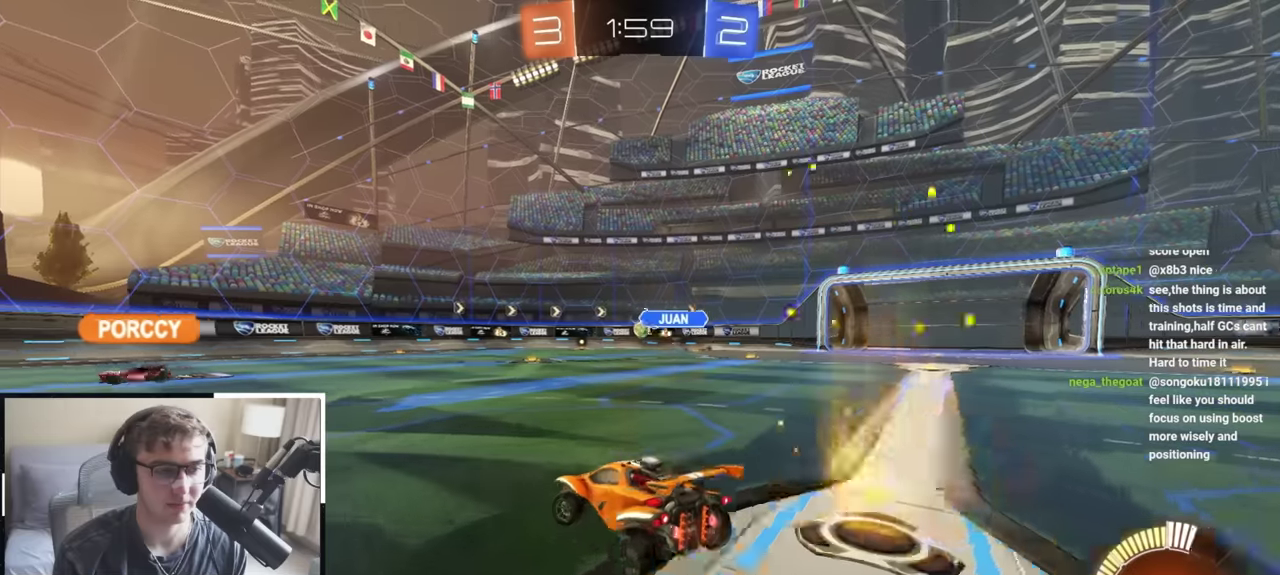
Gameplay with a controller (PlayStation layout); each line is a JSON object with the inputs held at the frame after it (dt_ms = milliseconds from this image to that frame). "events" lists button and stick changes between this image and that frame as [ms after this image, input, new state], when the widget could be followed in between. Not read: R2.
{"dt_ms": 700, "buttons": ["L2"], "left_stick": "up-right", "right_stick": "center", "events": [[100, "left_stick", "up"], [550, "left_stick", "up-right"], [616, "L2", "down"]]}
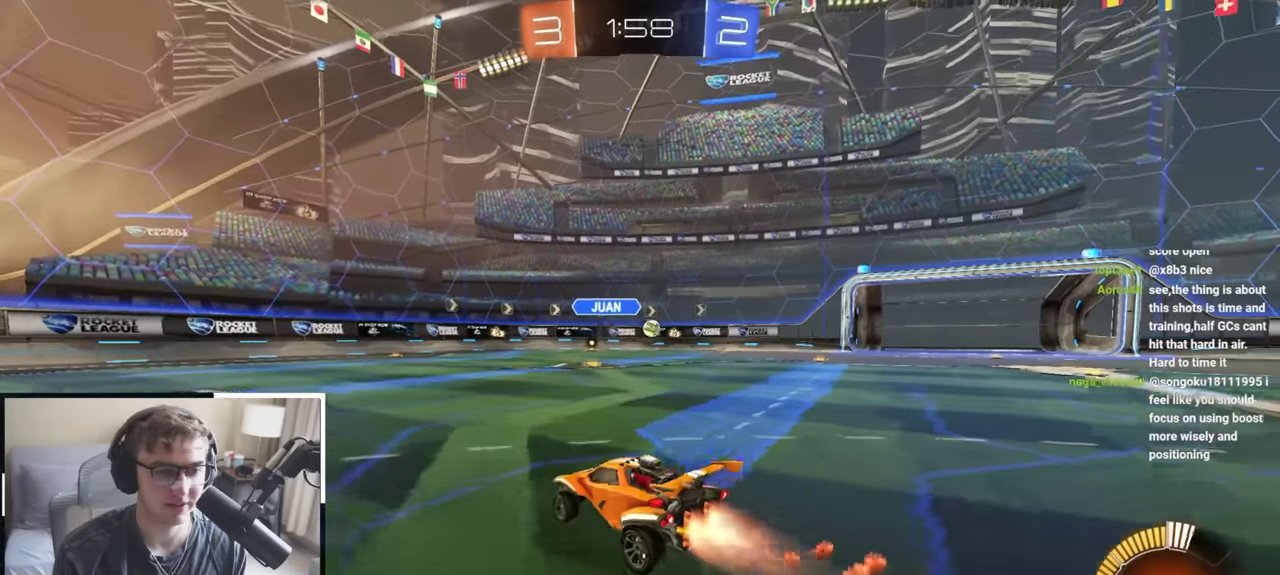
{"dt_ms": 300, "buttons": ["L2"], "left_stick": "up", "right_stick": "center", "events": [[183, "left_stick", "up"]]}
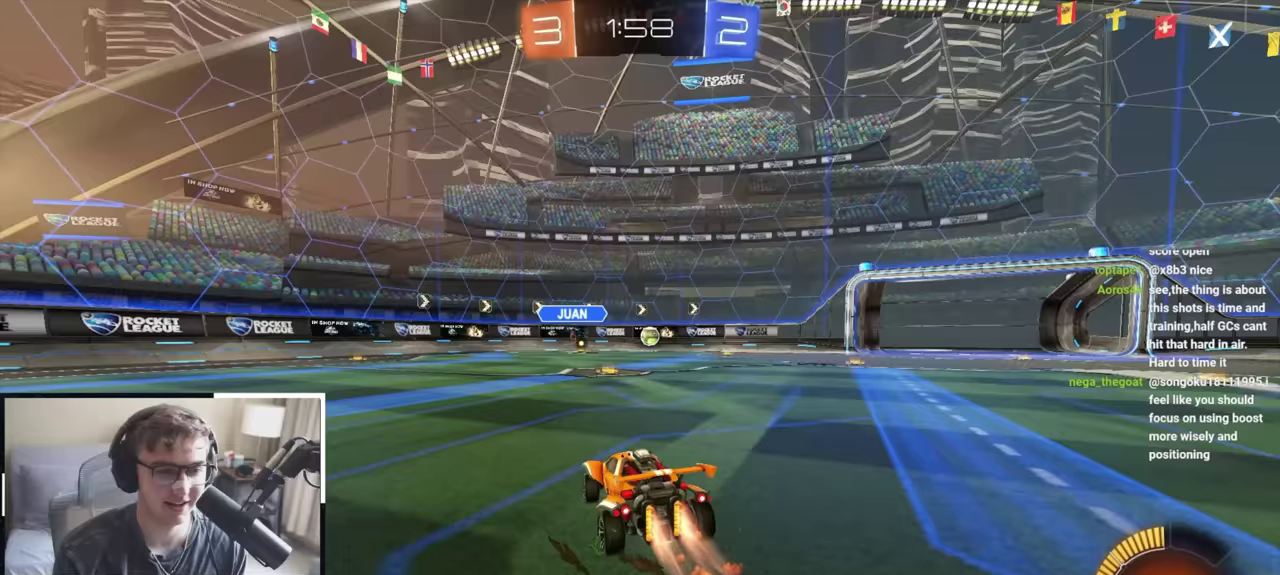
{"dt_ms": 700, "buttons": ["L2"], "left_stick": "up", "right_stick": "center", "events": [[83, "left_stick", "up-right"], [150, "left_stick", "up"]]}
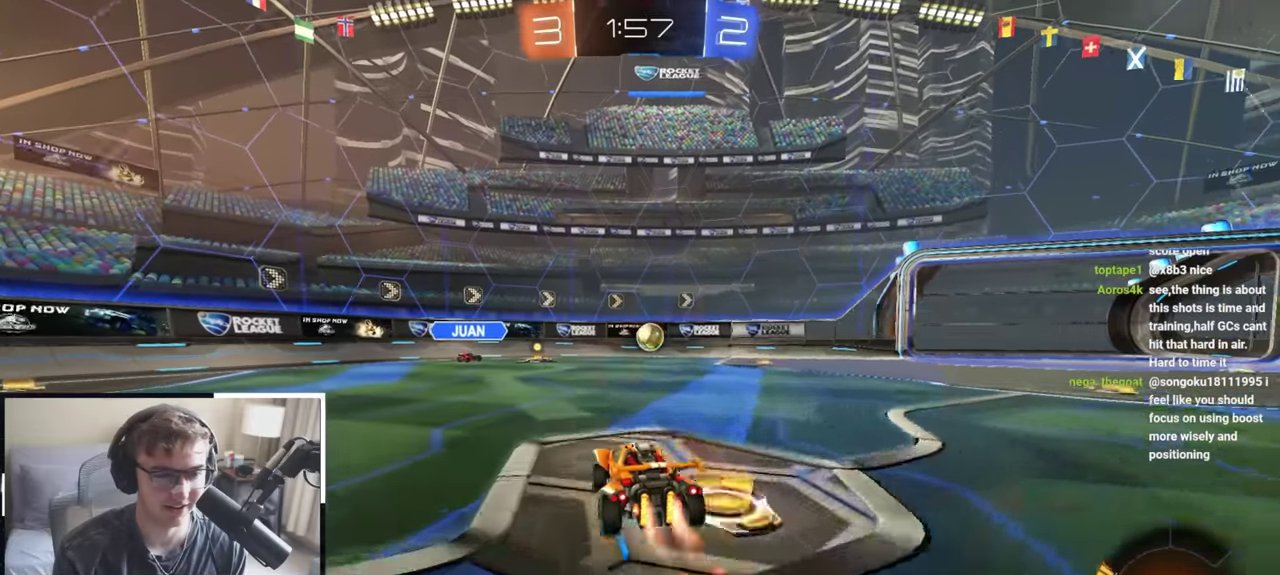
{"dt_ms": 300, "buttons": [], "left_stick": "up", "right_stick": "center", "events": [[300, "L2", "up"]]}
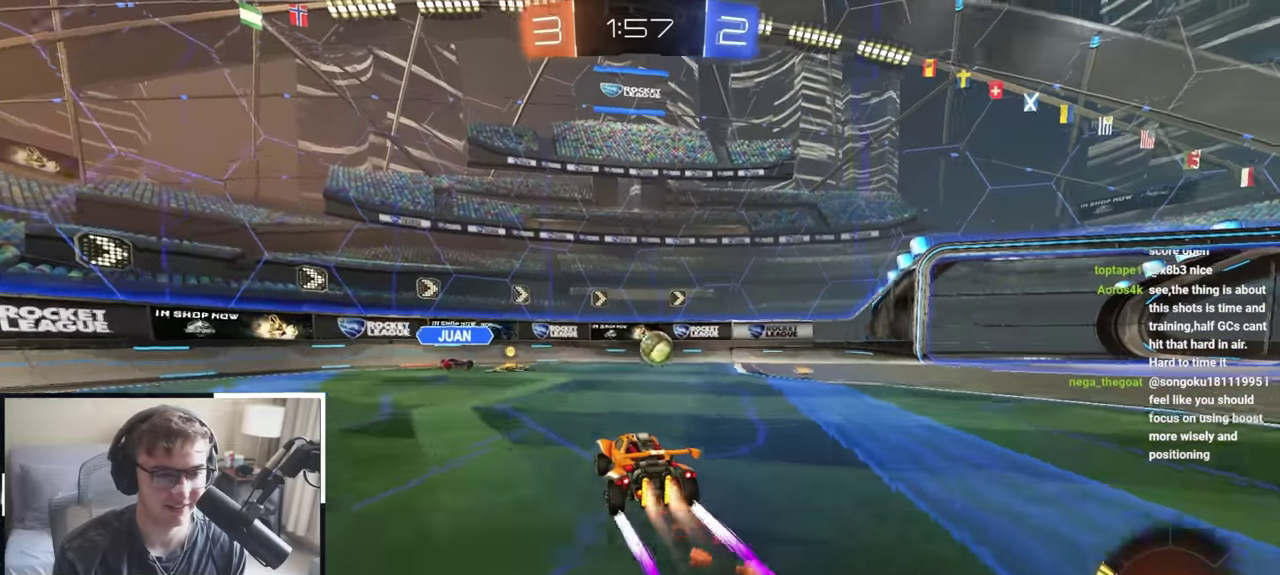
{"dt_ms": 600, "buttons": ["L2"], "left_stick": "up-right", "right_stick": "center", "events": [[200, "left_stick", "up-right"], [317, "R1", "down"], [317, "TRIANGLE", "down"], [333, "left_stick", "right"], [450, "TRIANGLE", "up"], [467, "R1", "up"], [550, "L2", "down"], [550, "left_stick", "up-right"]]}
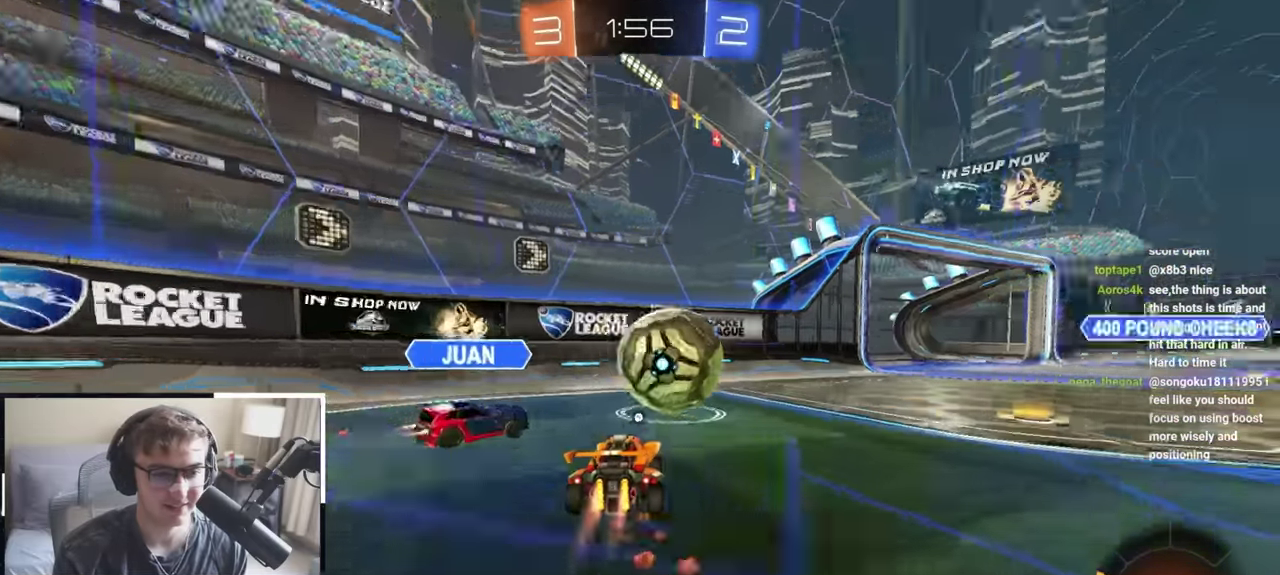
{"dt_ms": 400, "buttons": ["L2"], "left_stick": "up-right", "right_stick": "center", "events": [[167, "left_stick", "up"], [400, "left_stick", "up-right"]]}
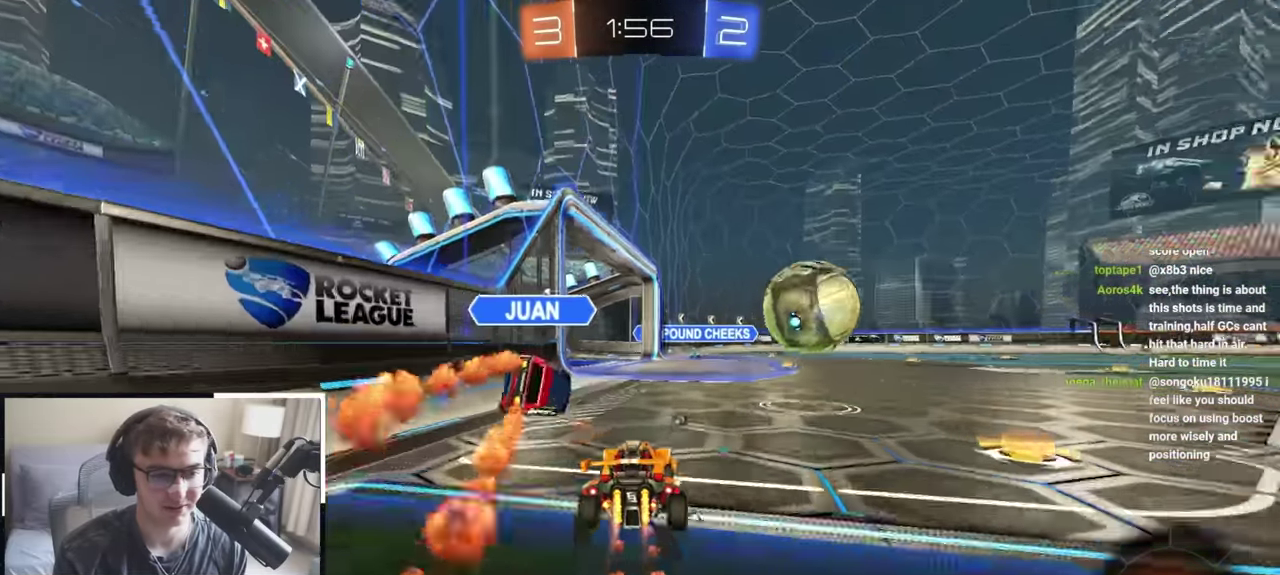
{"dt_ms": 500, "buttons": ["TRIANGLE", "L2"], "left_stick": "up", "right_stick": "center", "events": [[183, "left_stick", "up"], [500, "TRIANGLE", "down"]]}
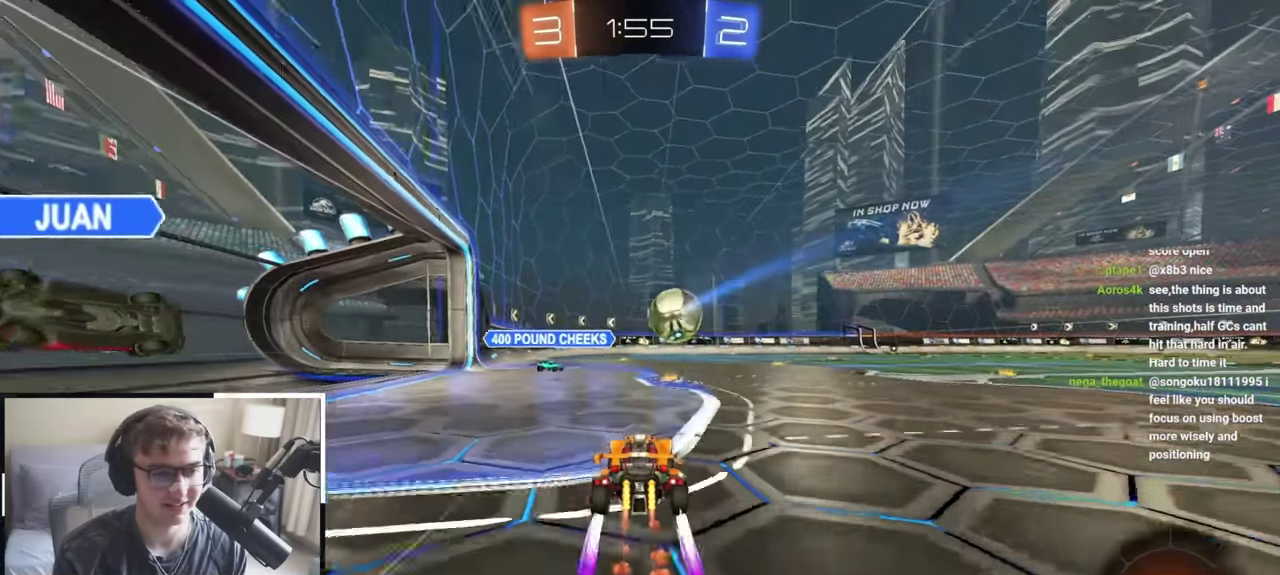
{"dt_ms": 500, "buttons": [], "left_stick": "up", "right_stick": "center", "events": [[83, "TRIANGLE", "up"], [250, "L2", "up"], [400, "TRIANGLE", "down"], [483, "TRIANGLE", "up"]]}
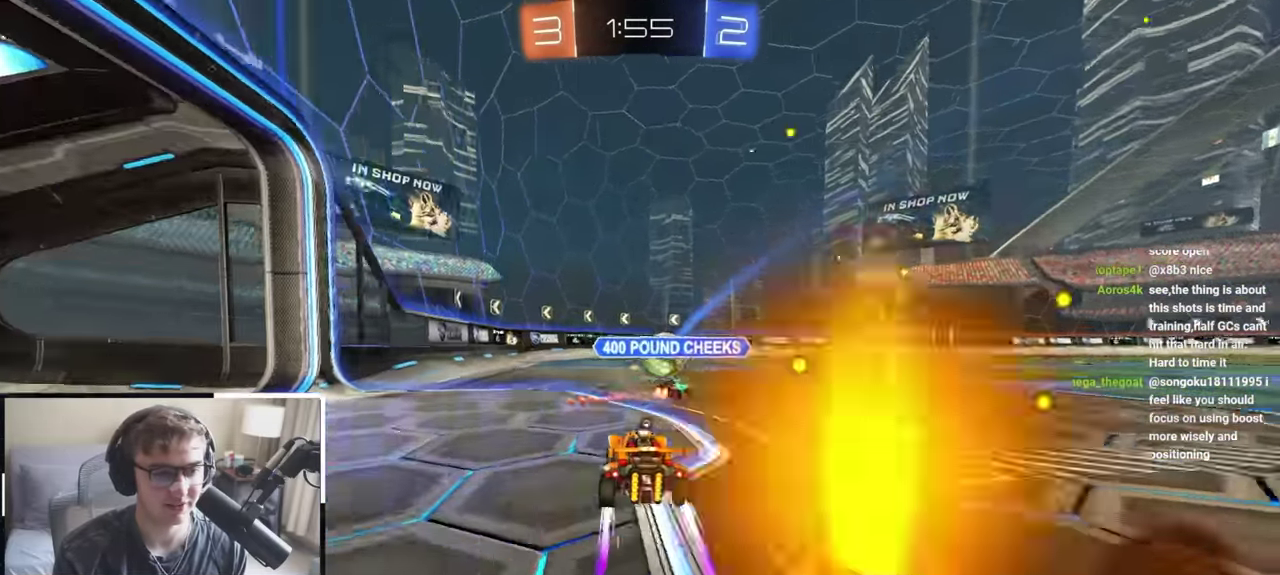
{"dt_ms": 300, "buttons": [], "left_stick": "up", "right_stick": "center", "events": []}
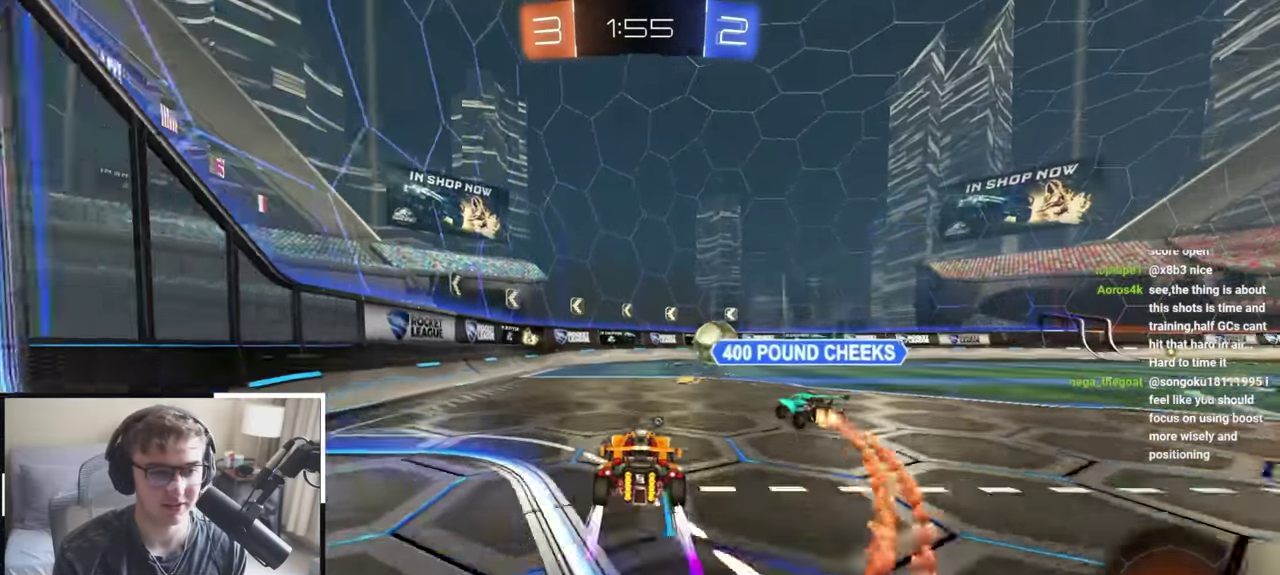
{"dt_ms": 800, "buttons": [], "left_stick": "up-left", "right_stick": "center", "events": [[33, "left_stick", "up-right"], [117, "left_stick", "up"], [283, "left_stick", "up-right"], [533, "L2", "down"], [600, "left_stick", "up-left"], [700, "L2", "up"]]}
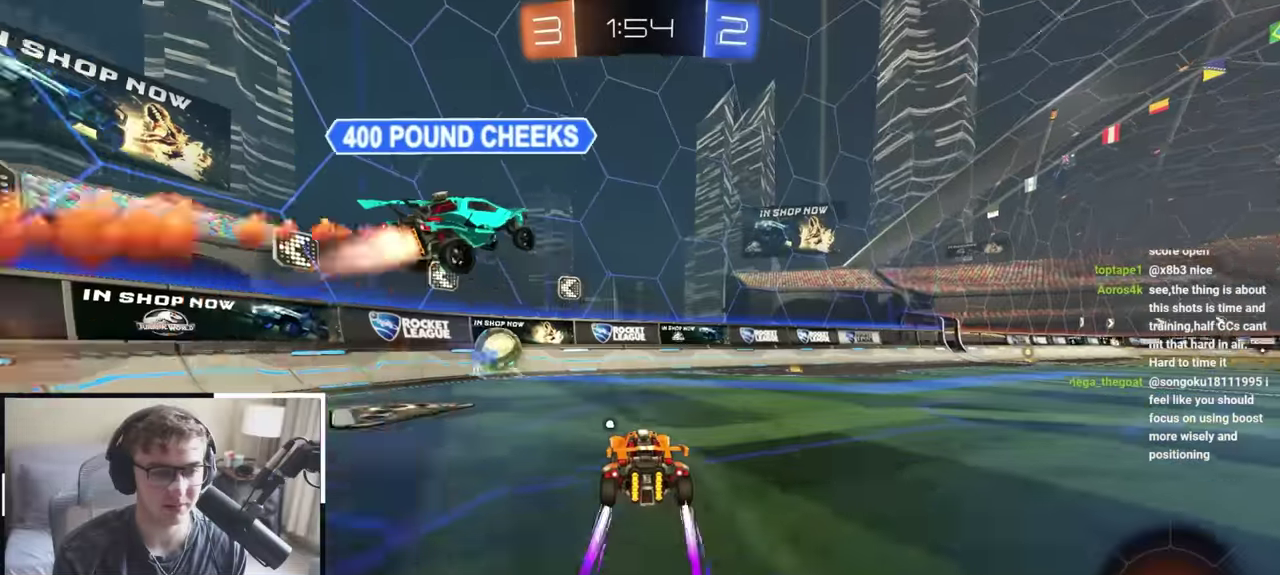
{"dt_ms": 400, "buttons": ["L2"], "left_stick": "up-right", "right_stick": "center", "events": [[100, "left_stick", "up"], [150, "left_stick", "up-right"], [283, "R1", "down"], [283, "TRIANGLE", "down"], [367, "R1", "up"], [400, "L2", "down"], [400, "TRIANGLE", "up"]]}
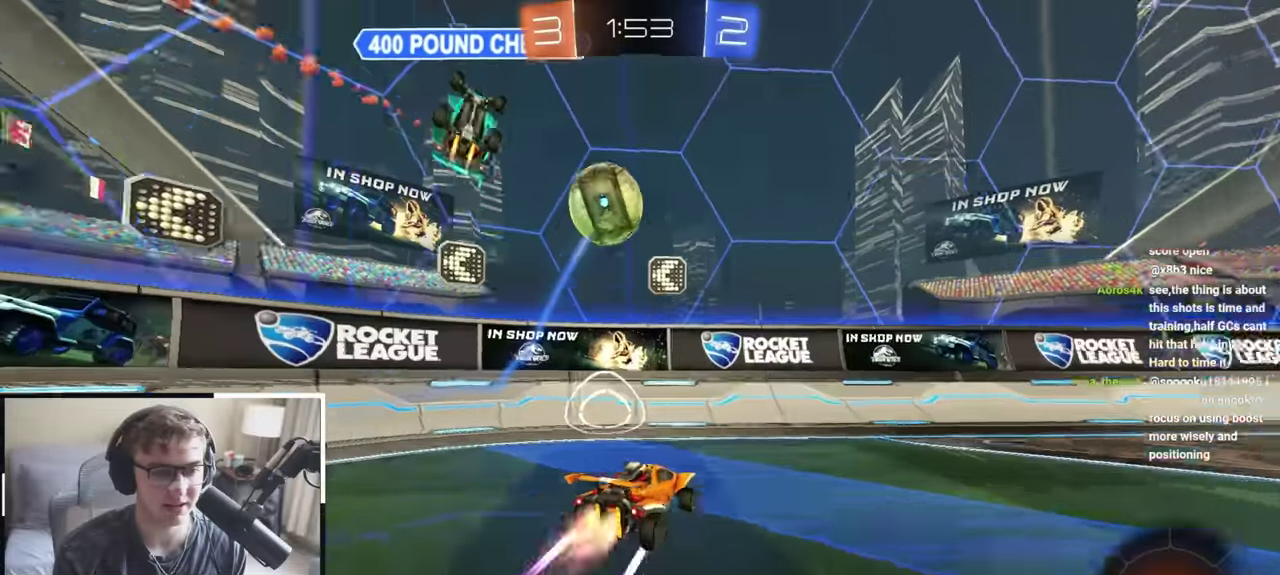
{"dt_ms": 500, "buttons": [], "left_stick": "up", "right_stick": "center", "events": [[417, "left_stick", "up"], [500, "L2", "up"]]}
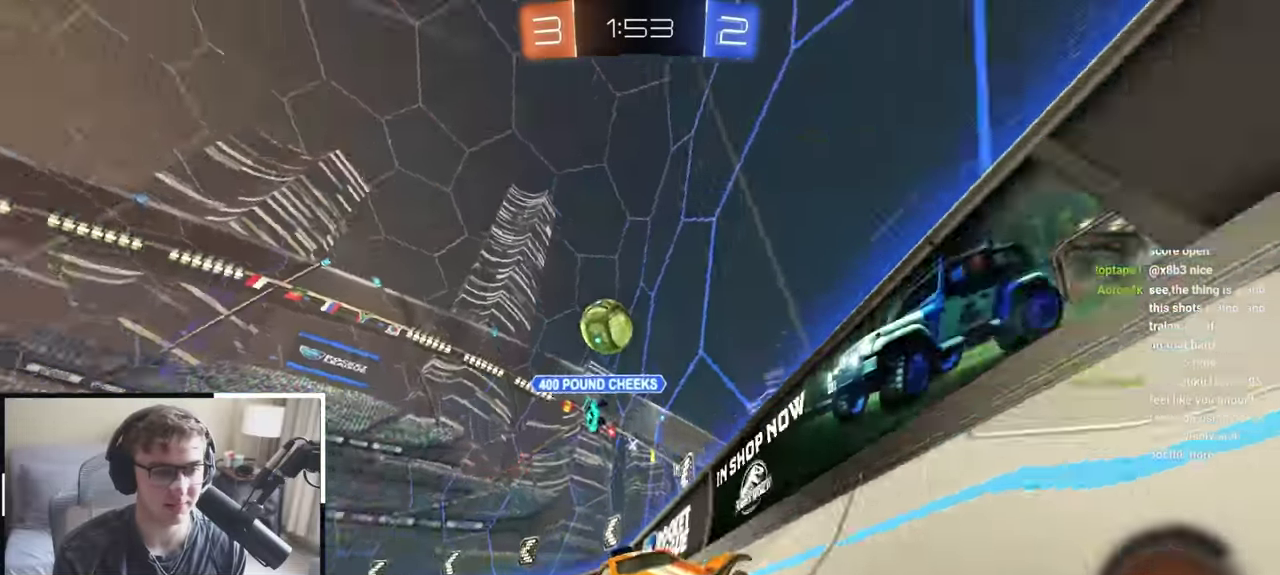
{"dt_ms": 500, "buttons": [], "left_stick": "up-right", "right_stick": "center", "events": [[50, "TRIANGLE", "down"], [133, "TRIANGLE", "up"], [483, "left_stick", "up-right"]]}
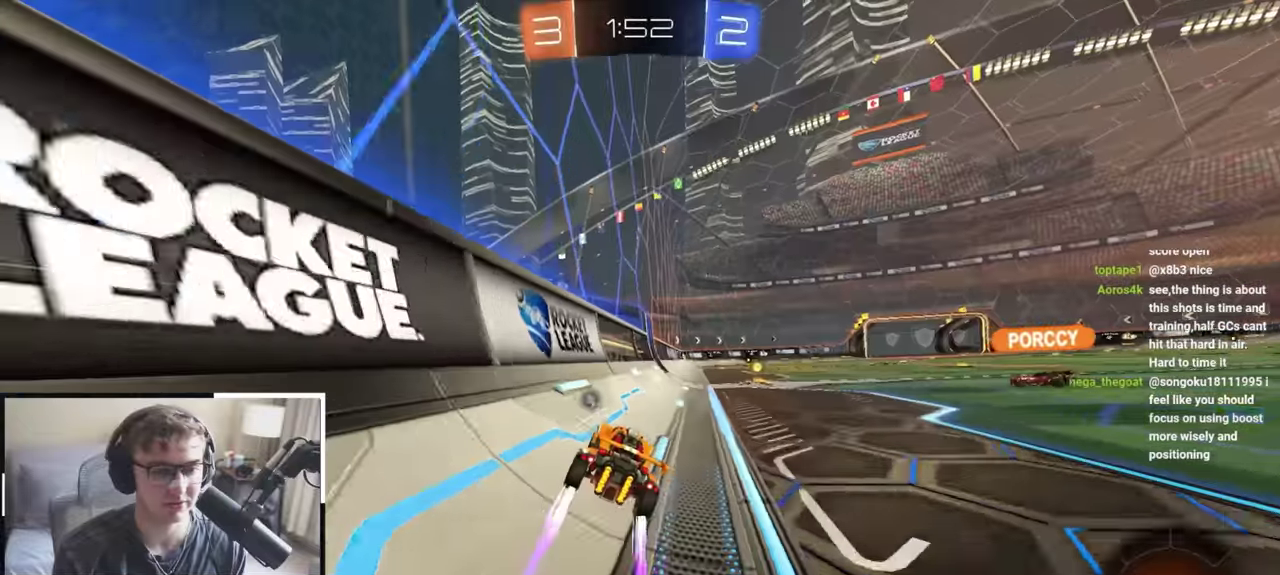
{"dt_ms": 300, "buttons": [], "left_stick": "up-right", "right_stick": "center", "events": [[100, "TRIANGLE", "down"], [200, "TRIANGLE", "up"]]}
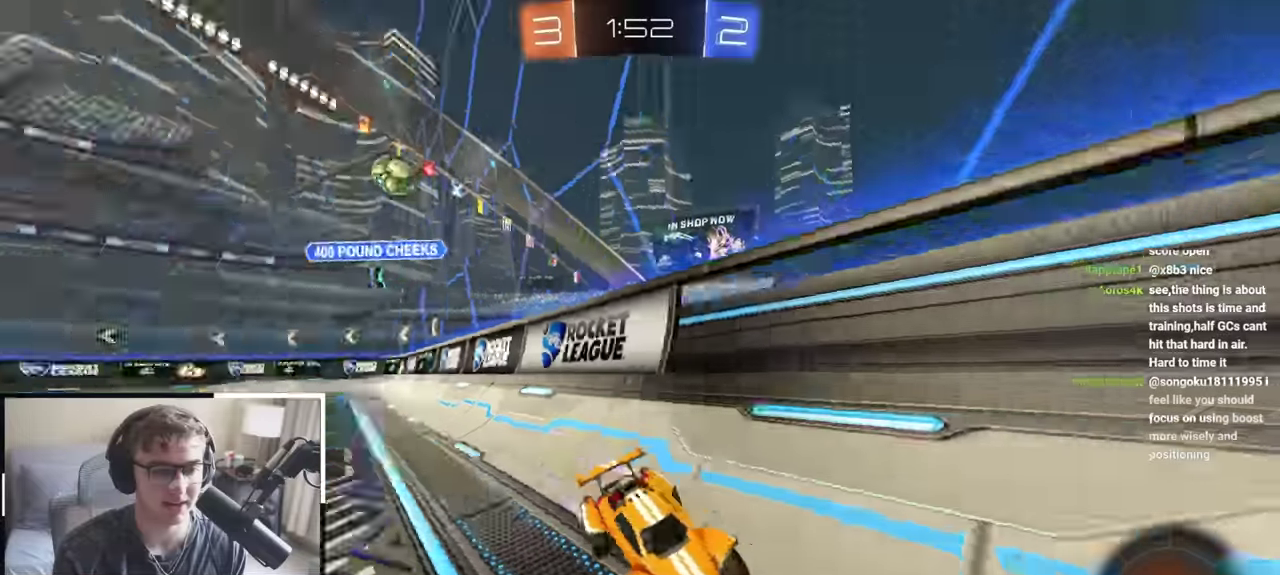
{"dt_ms": 800, "buttons": ["R1"], "left_stick": "left", "right_stick": "center", "events": [[83, "left_stick", "up-left"], [217, "left_stick", "up"], [417, "left_stick", "up-left"], [533, "left_stick", "down-left"], [717, "R1", "down"], [717, "left_stick", "left"]]}
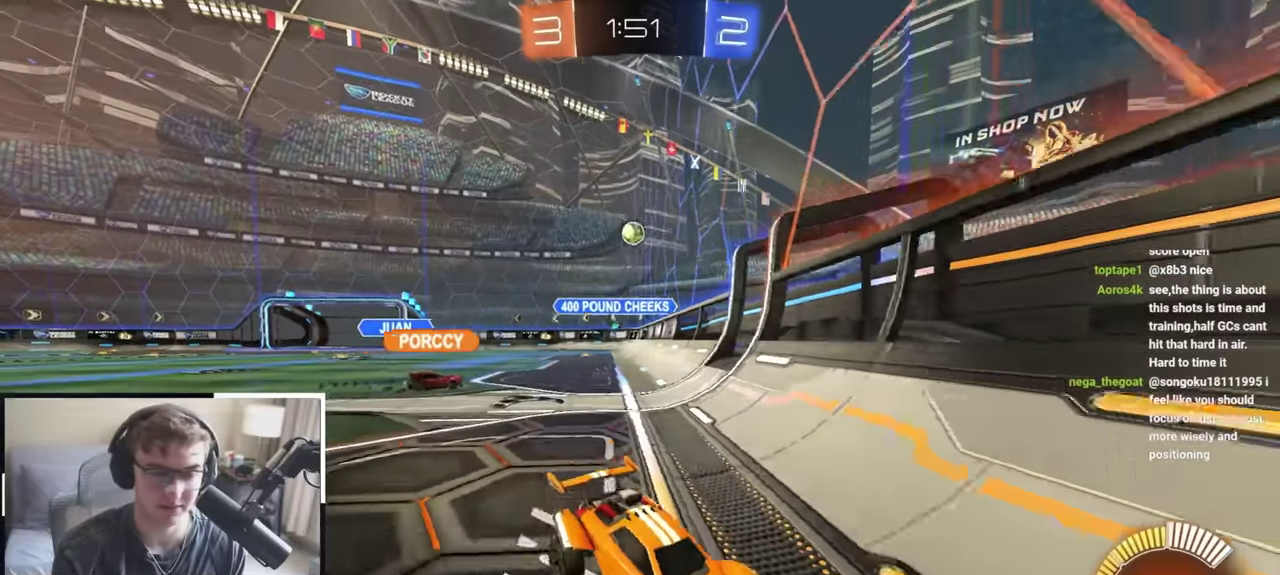
{"dt_ms": 400, "buttons": ["R1"], "left_stick": "up-left", "right_stick": "center", "events": [[83, "R1", "up"], [350, "R1", "down"], [350, "left_stick", "up-left"]]}
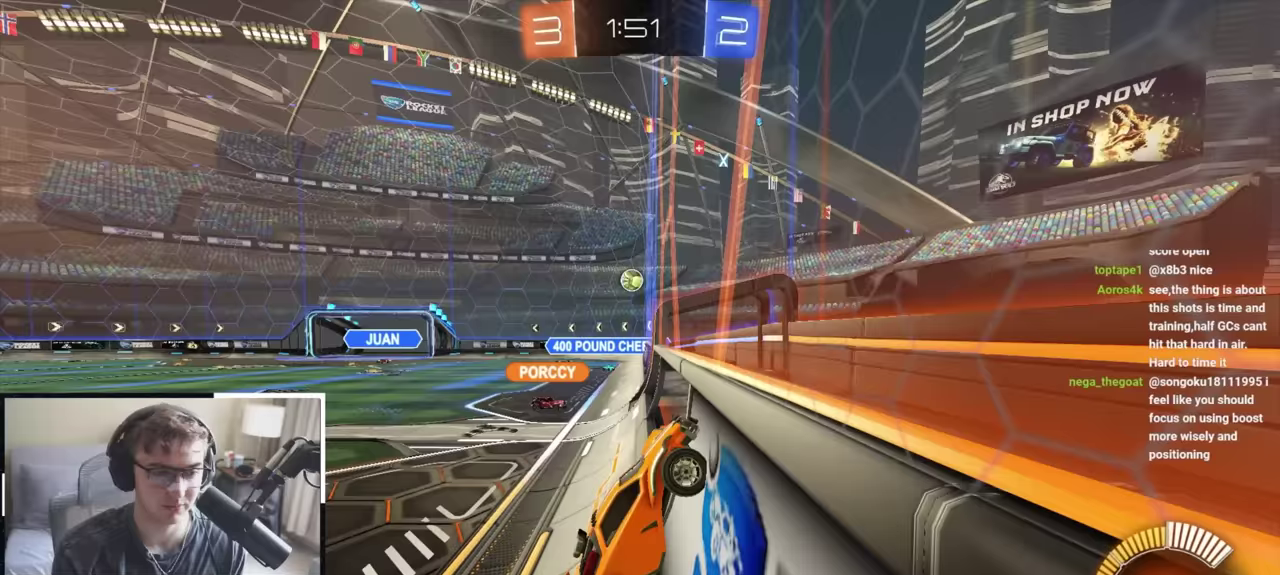
{"dt_ms": 400, "buttons": ["R1"], "left_stick": "up-left", "right_stick": "center", "events": [[83, "R1", "up"], [367, "R1", "down"]]}
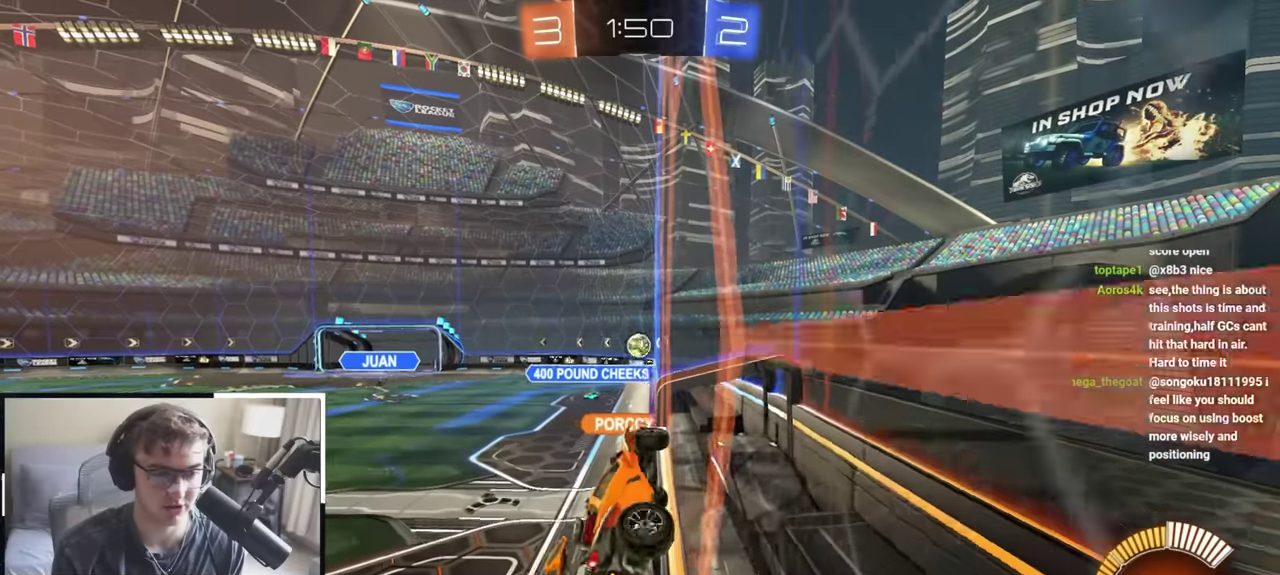
{"dt_ms": 600, "buttons": [], "left_stick": "center", "right_stick": "center", "events": [[100, "R1", "up"], [283, "left_stick", "center"], [333, "left_stick", "down"], [500, "left_stick", "center"]]}
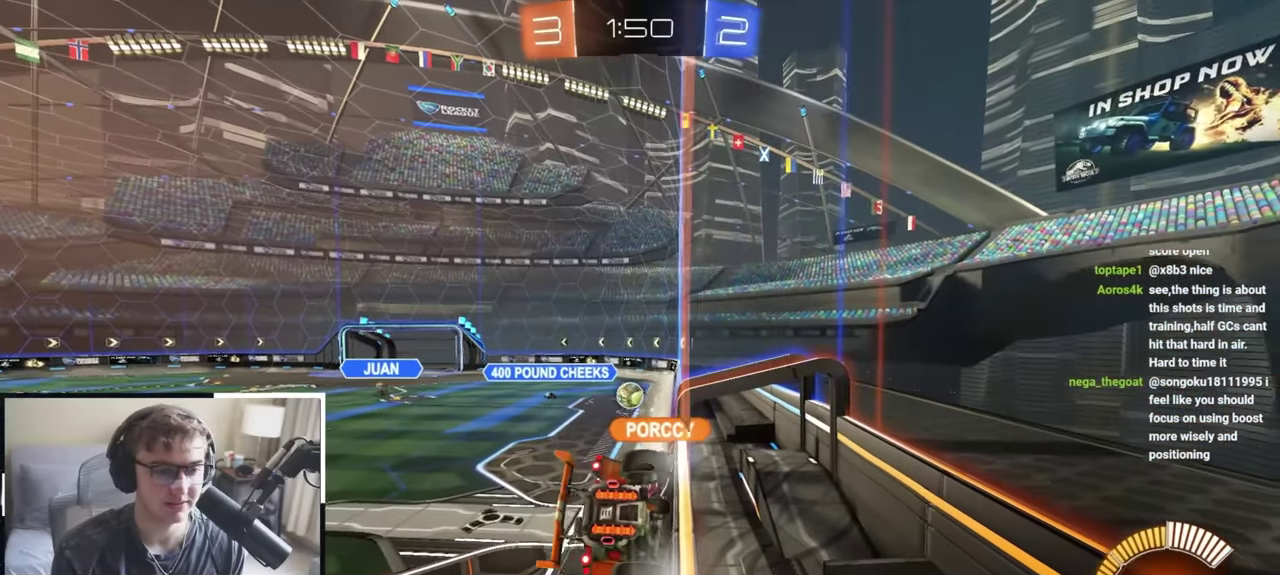
{"dt_ms": 300, "buttons": [], "left_stick": "up-left", "right_stick": "center", "events": [[50, "left_stick", "up-left"], [200, "left_stick", "left"], [300, "left_stick", "up-left"]]}
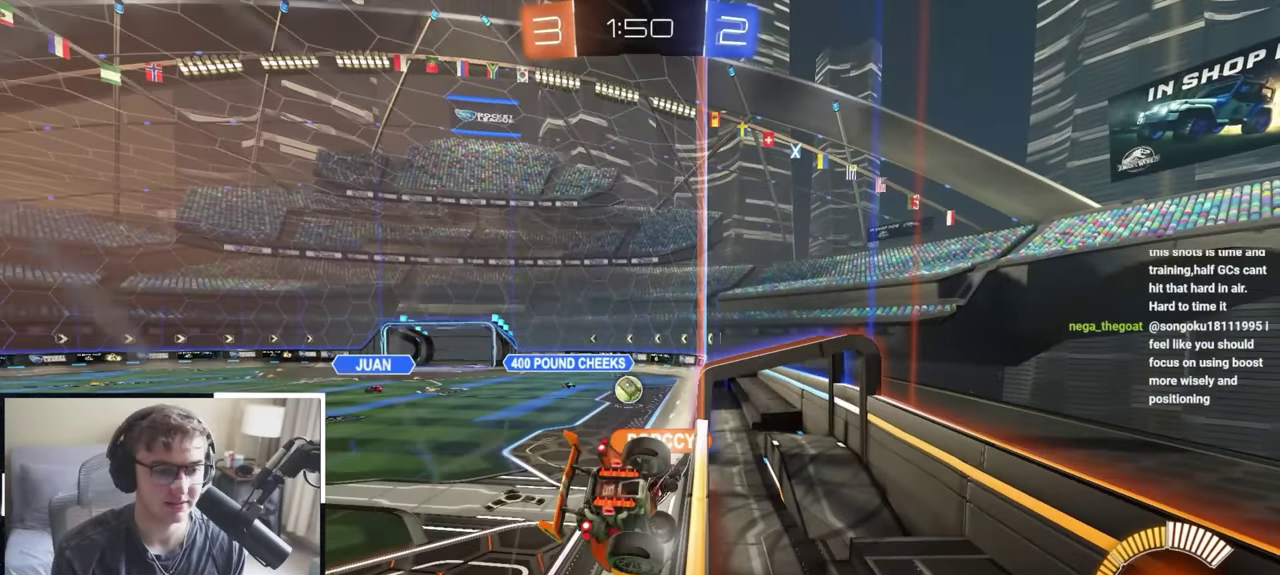
{"dt_ms": 800, "buttons": [], "left_stick": "up", "right_stick": "center", "events": [[267, "left_stick", "center"], [333, "left_stick", "up-right"], [450, "left_stick", "up"], [533, "left_stick", "center"], [800, "left_stick", "up"]]}
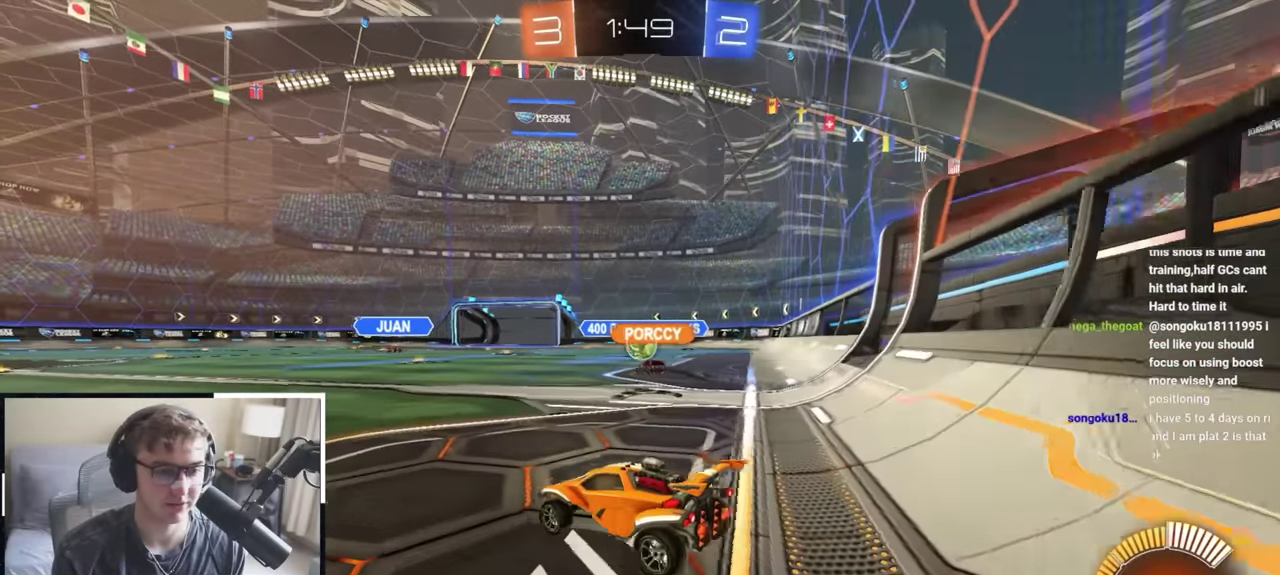
{"dt_ms": 400, "buttons": [], "left_stick": "up", "right_stick": "center", "events": []}